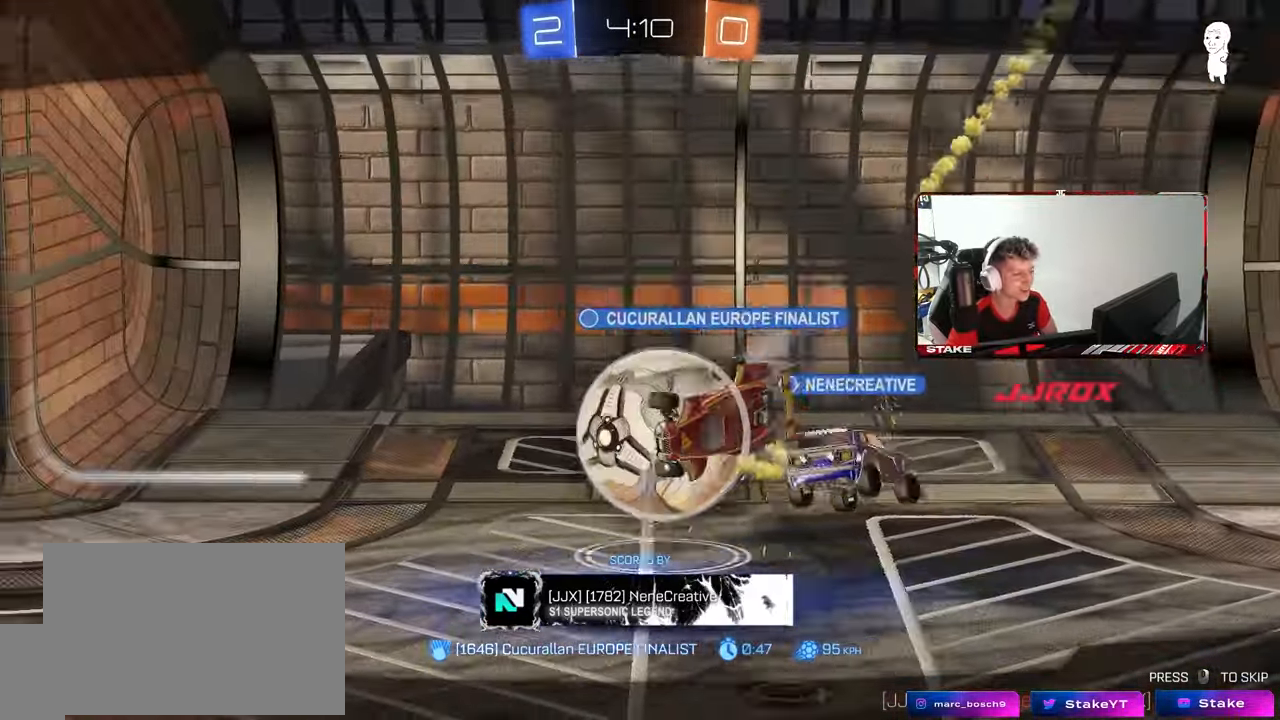
Gameplay with keyboard and mouse; each line is a JSON object with the keys and mouse buttons held at the frame after it. "events" lists presses ("down") and releases ("up") of "1", "2", "3", "4", "5", "a", "alt", "c", "caps_lock", "ctrl", "d", "e", "f", "g", "q", "r", "s", "shift", "space", "t", "tab", "v", "w", "x", "z", "mouse_left", "mouse_wheel" and "mouse_right" between this image and that frame as [ms after this image, input, new state], when the widget could be followed in between. "mouse_left", "mouse_wheel", "mouse_right" = the "left", "wheel", "right" buttons of the "mouse" list. No other keys are recorded. "wheel" means that the mouse wheel is clicked or scrolled. "mouse_move" is the direction in which the mouse moves at that frame (one of eight, or "still"), when it could be read.
{"keys": [], "mouse": ["right"], "mouse_move": "still", "events": [[433, "mouse_right", "down"]]}
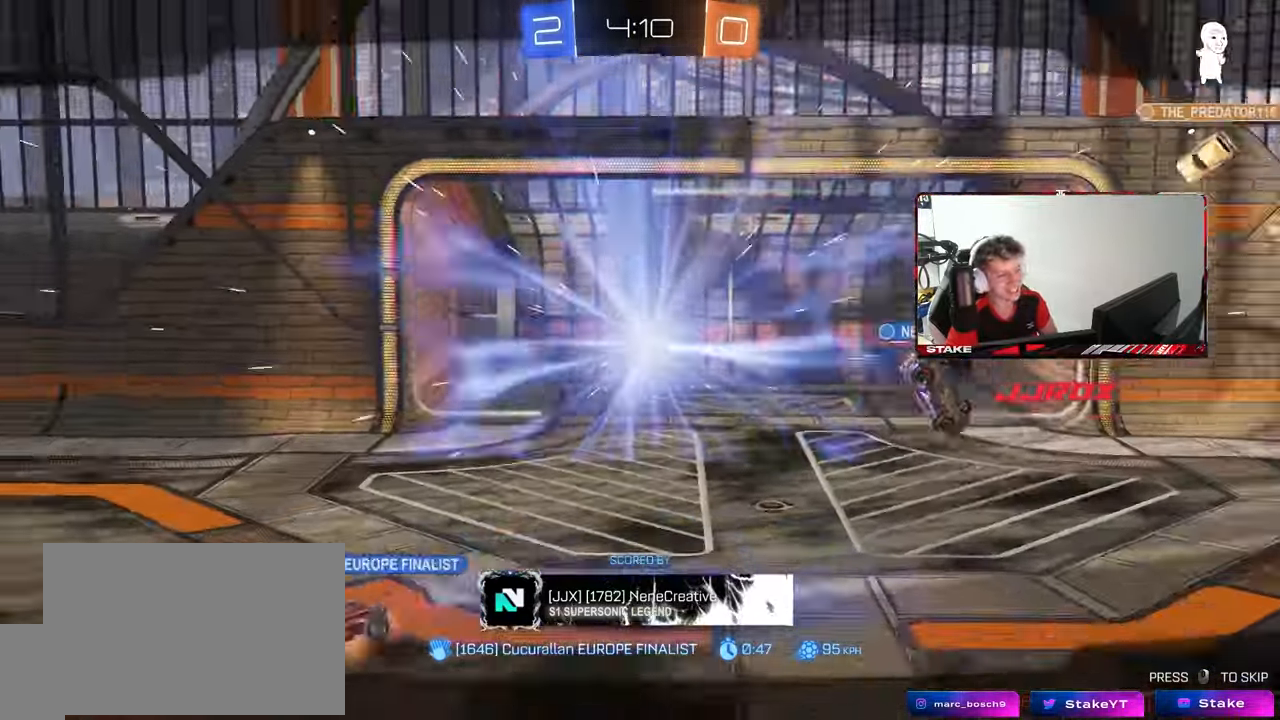
{"keys": [], "mouse": ["right"], "mouse_move": "still", "events": [[67, "mouse_right", "up"], [167, "mouse_right", "down"], [317, "mouse_right", "up"], [400, "mouse_right", "down"]]}
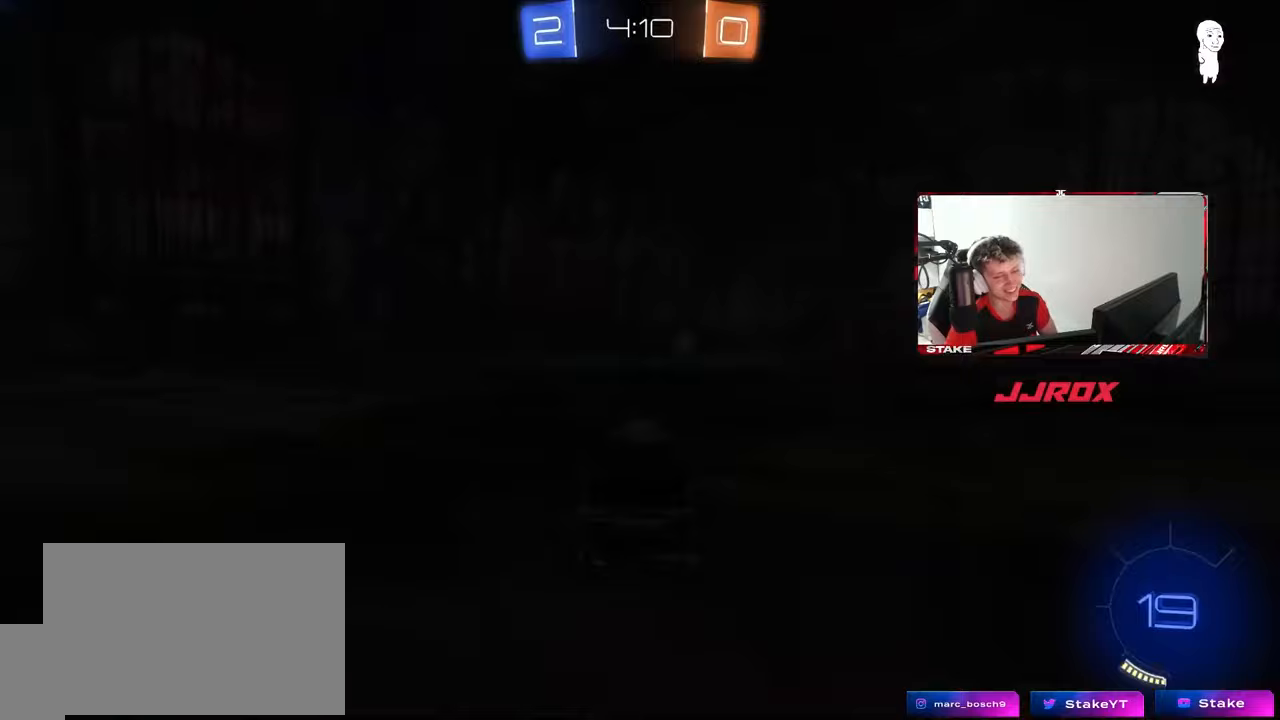
{"keys": [], "mouse": ["right"], "mouse_move": "still", "events": [[50, "mouse_right", "up"], [133, "mouse_right", "down"], [333, "mouse_right", "up"], [367, "mouse_right", "down"]]}
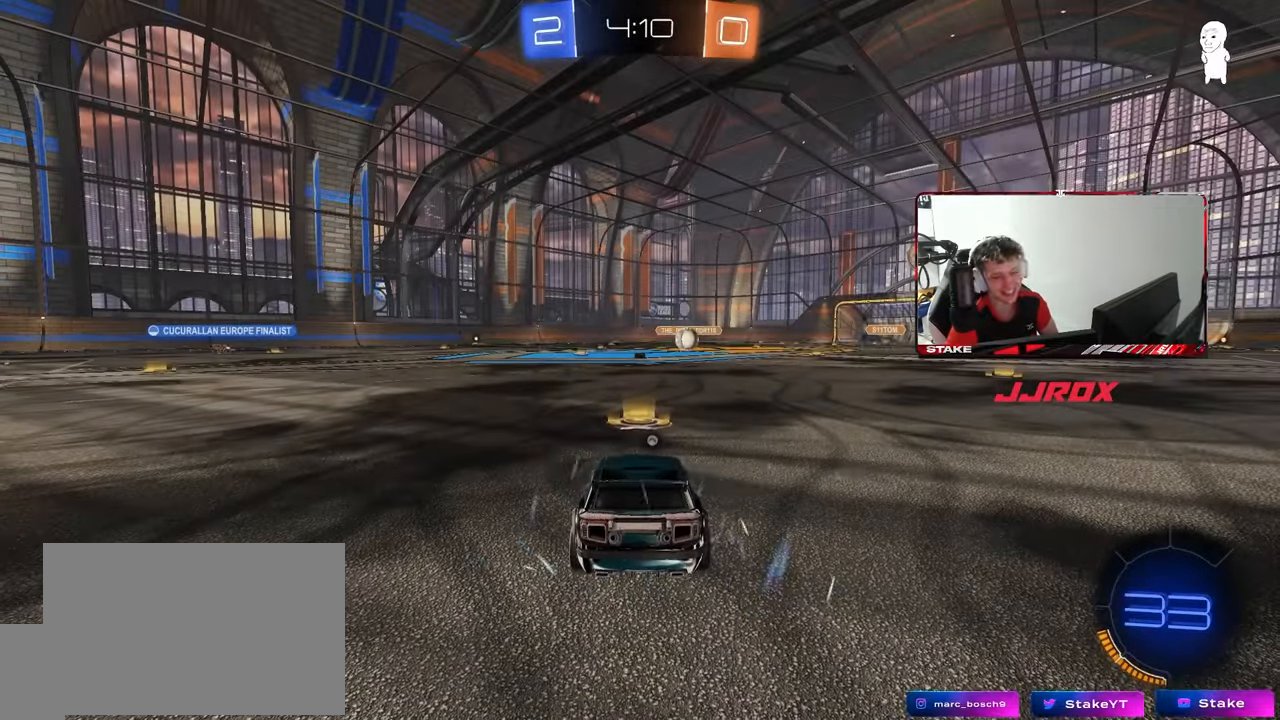
{"keys": [], "mouse": ["right"], "mouse_move": "still", "events": [[67, "mouse_right", "up"], [150, "mouse_right", "down"], [350, "mouse_right", "up"], [383, "mouse_right", "down"]]}
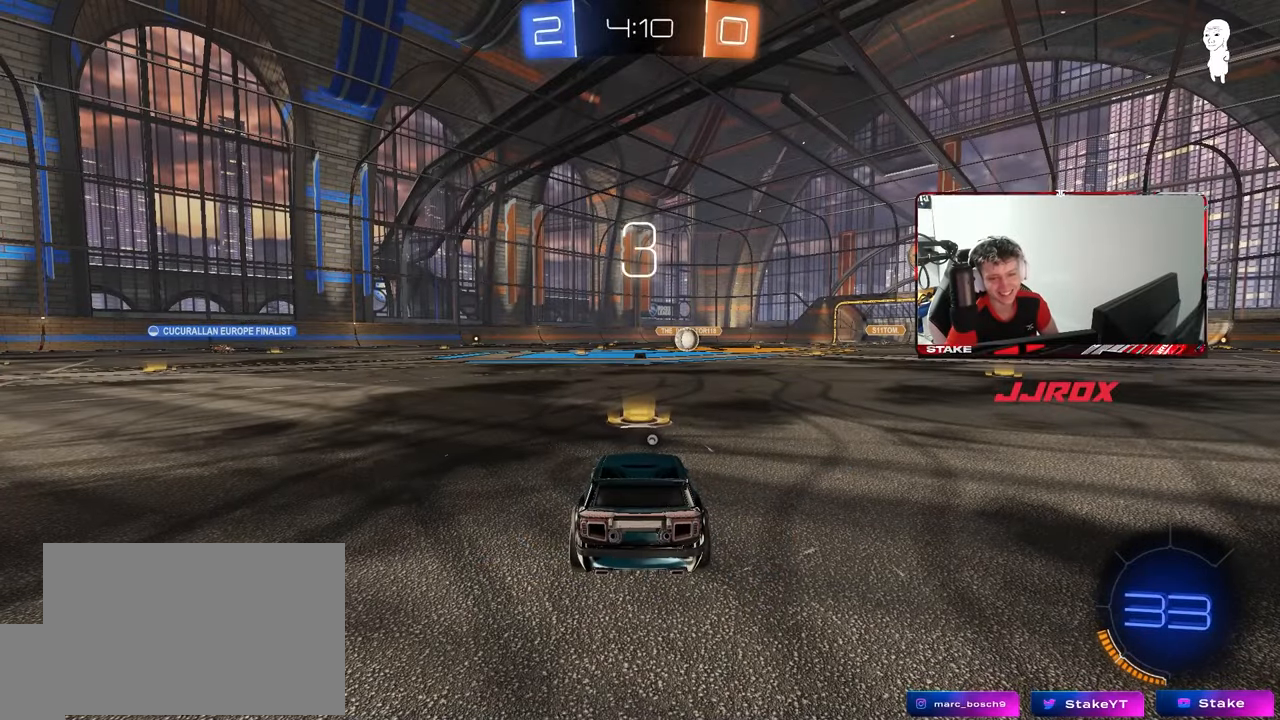
{"keys": [], "mouse": ["wheel"], "mouse_move": "still", "events": [[83, "mouse_right", "up"], [450, "mouse_wheel", "down"]]}
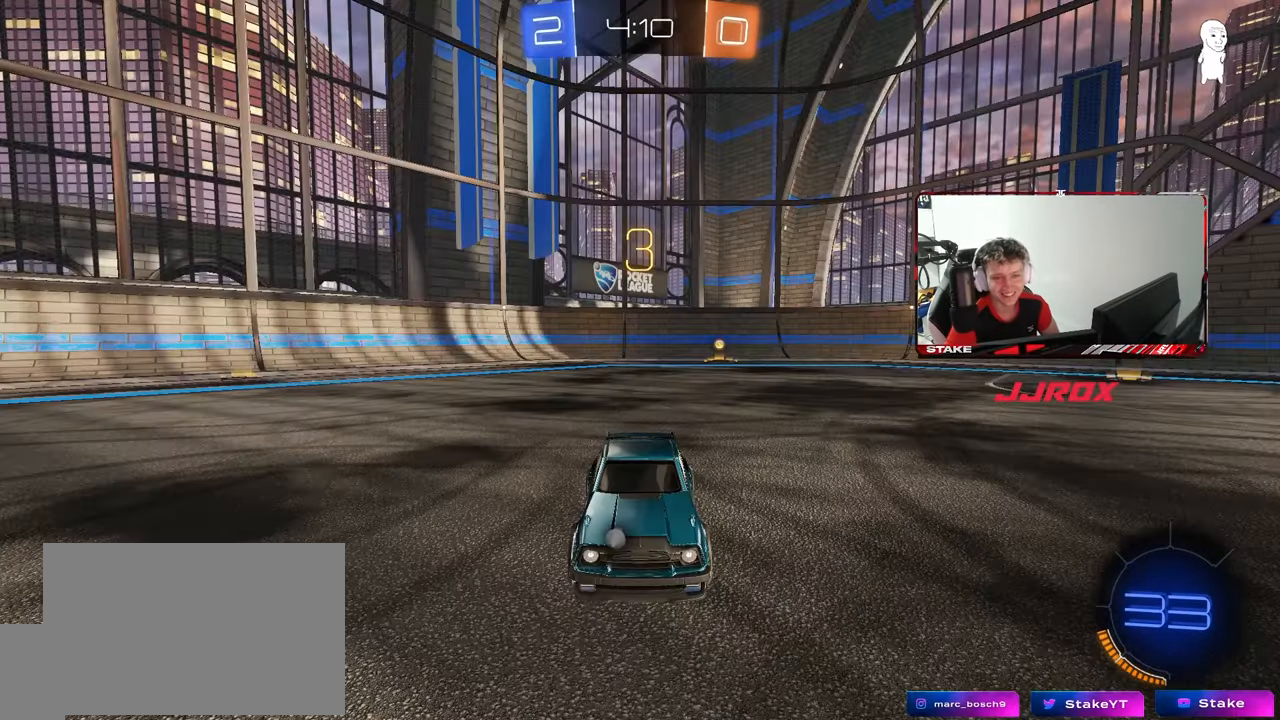
{"keys": [], "mouse": [], "mouse_move": "still", "events": [[83, "mouse_wheel", "up"]]}
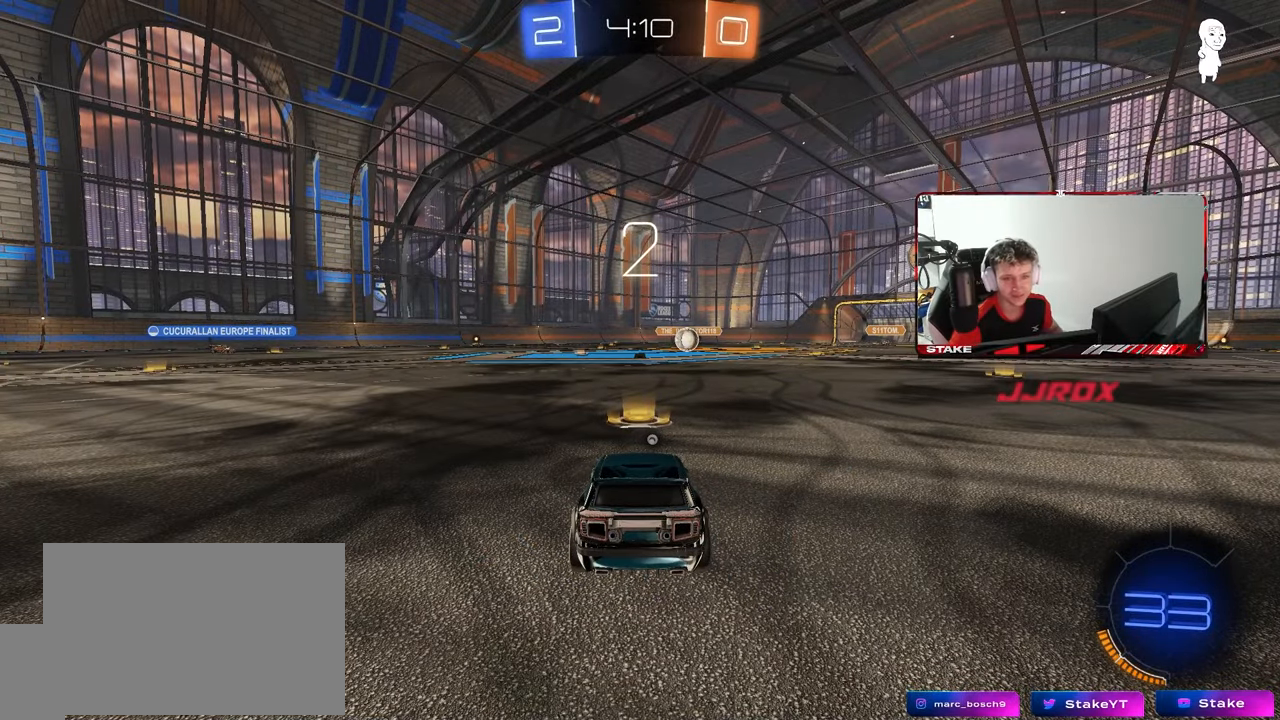
{"keys": [], "mouse": [], "mouse_move": "still", "events": []}
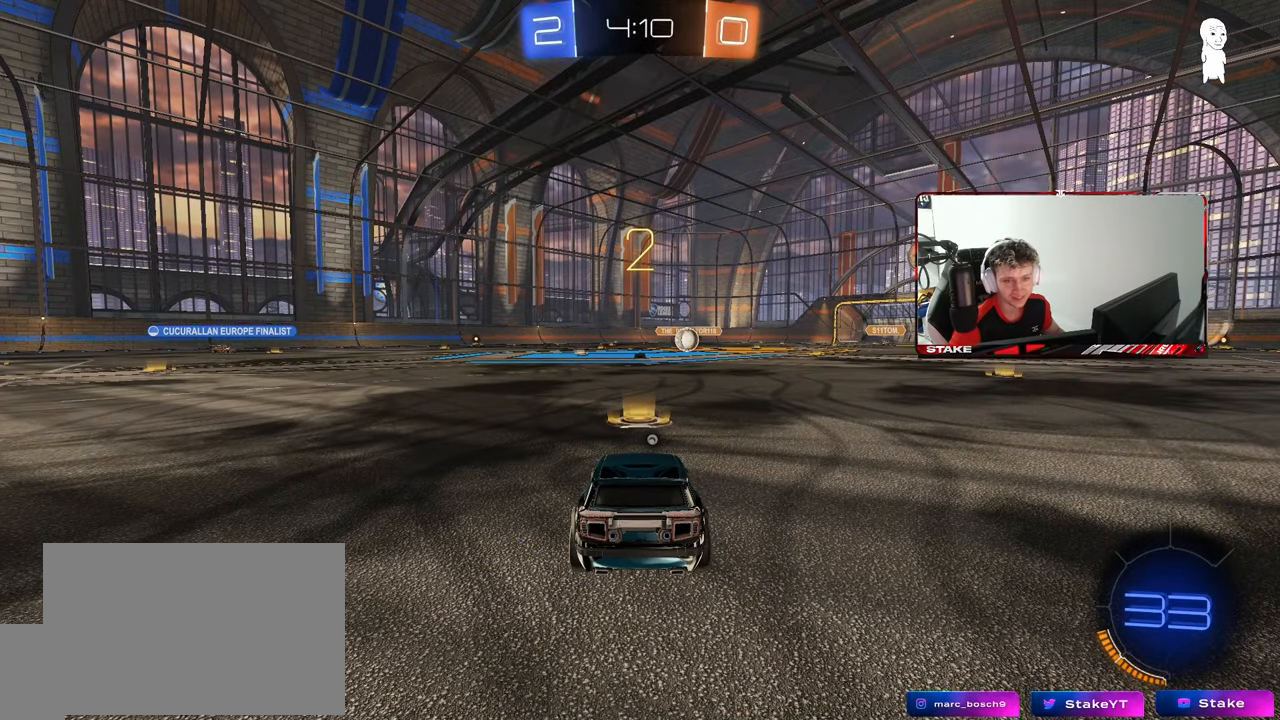
{"keys": ["tab"], "mouse": ["left"], "mouse_move": "down-right", "events": [[67, "space", "down"], [267, "space", "up"], [317, "mouse_left", "down"], [400, "tab", "down"]]}
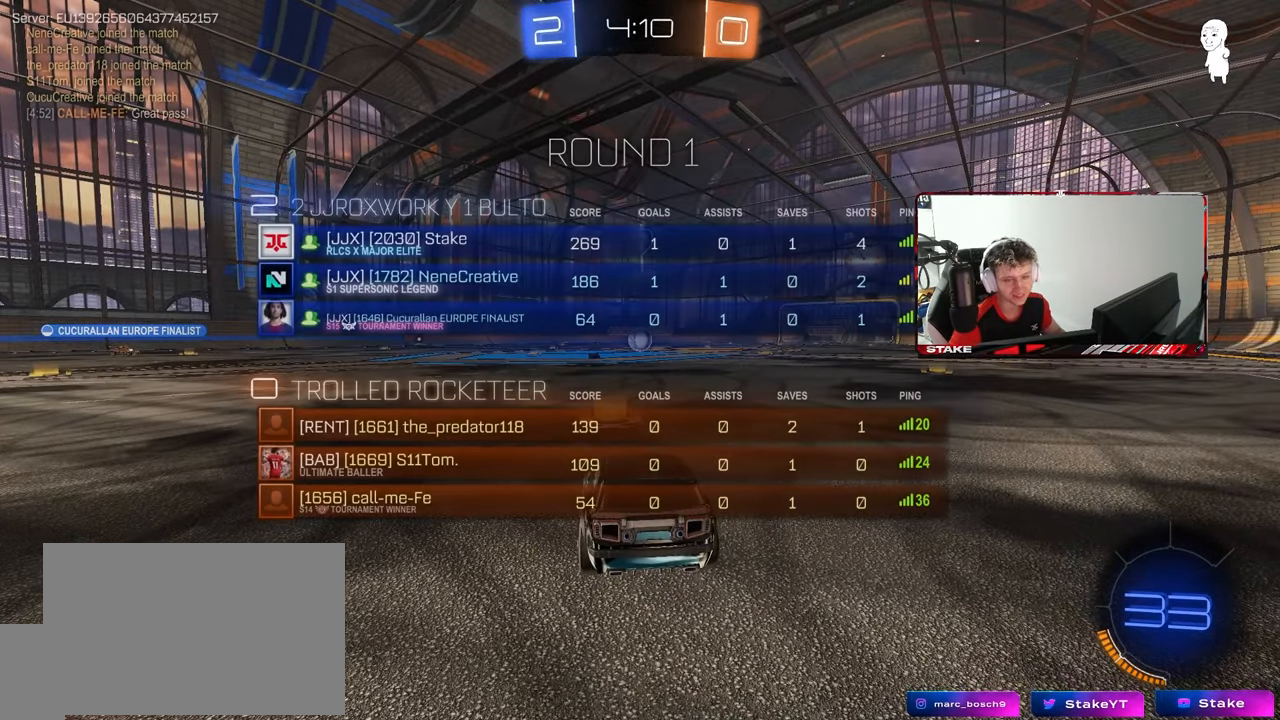
{"keys": ["w"], "mouse": ["left"], "mouse_move": "up-left", "events": [[133, "w", "down"], [233, "tab", "up"]]}
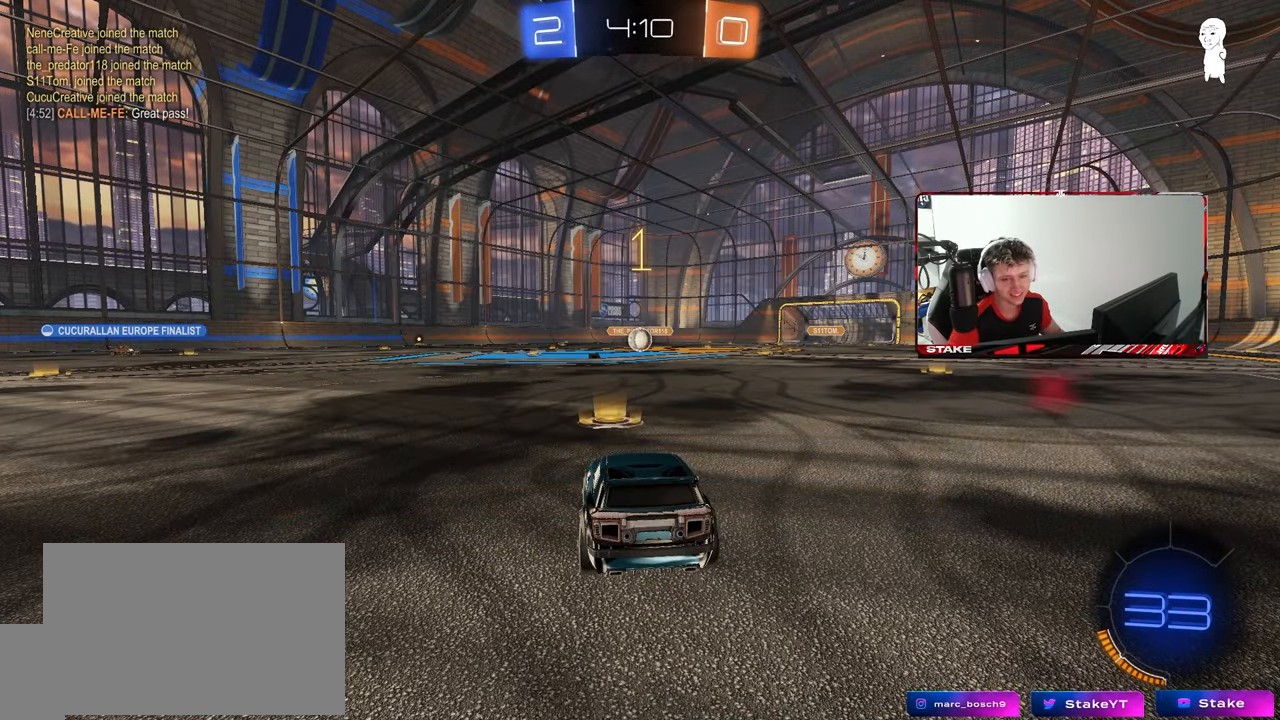
{"keys": ["w"], "mouse": ["left"], "mouse_move": "still", "events": []}
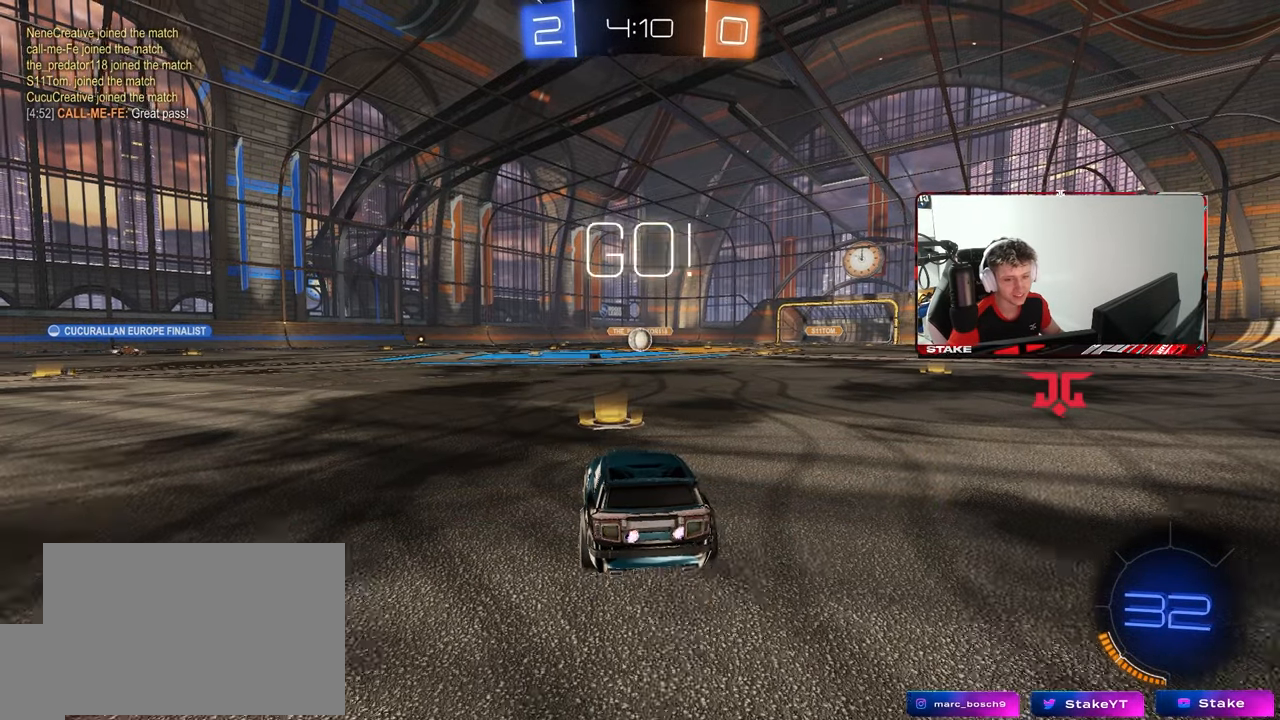
{"keys": ["a", "s", "shift"], "mouse": ["left", "right"], "mouse_move": "down-left", "events": [[217, "d", "down"], [317, "mouse_right", "down"], [367, "a", "down"], [367, "d", "up"], [400, "shift", "down"], [450, "s", "down"], [450, "w", "up"]]}
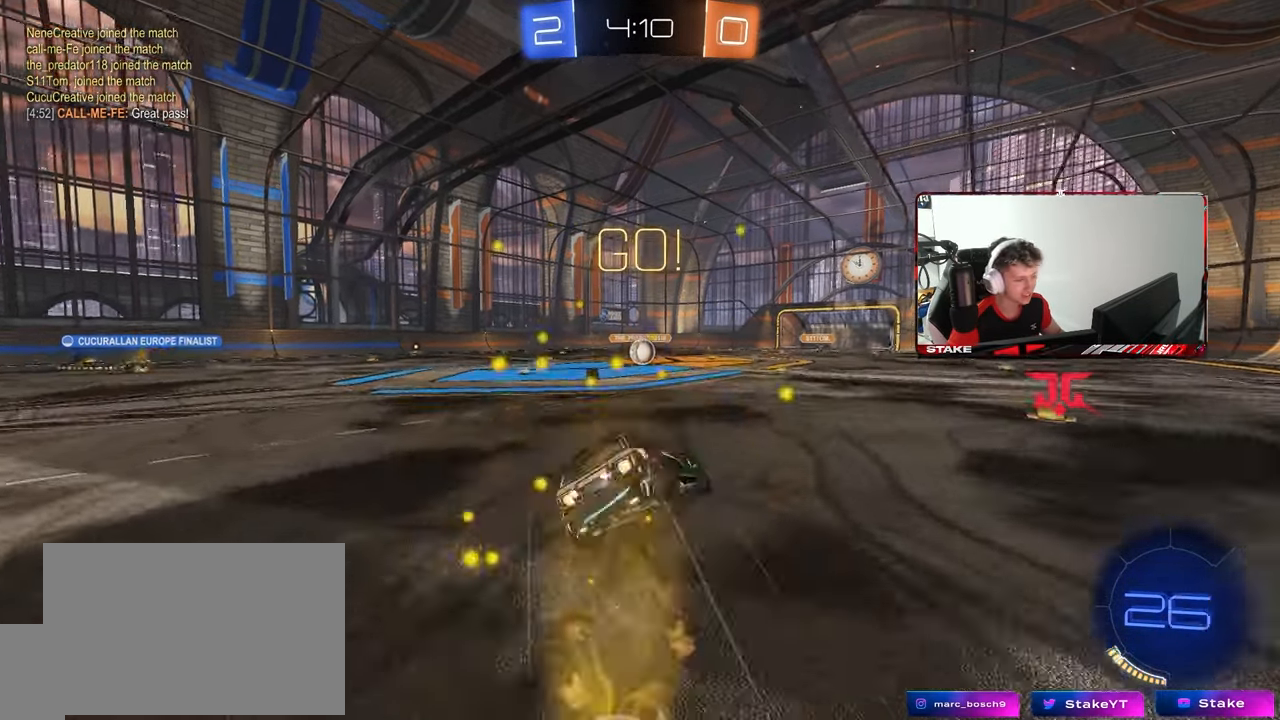
{"keys": ["a", "shift"], "mouse": ["left"], "mouse_move": "still", "events": [[50, "mouse_right", "up"], [367, "s", "up"]]}
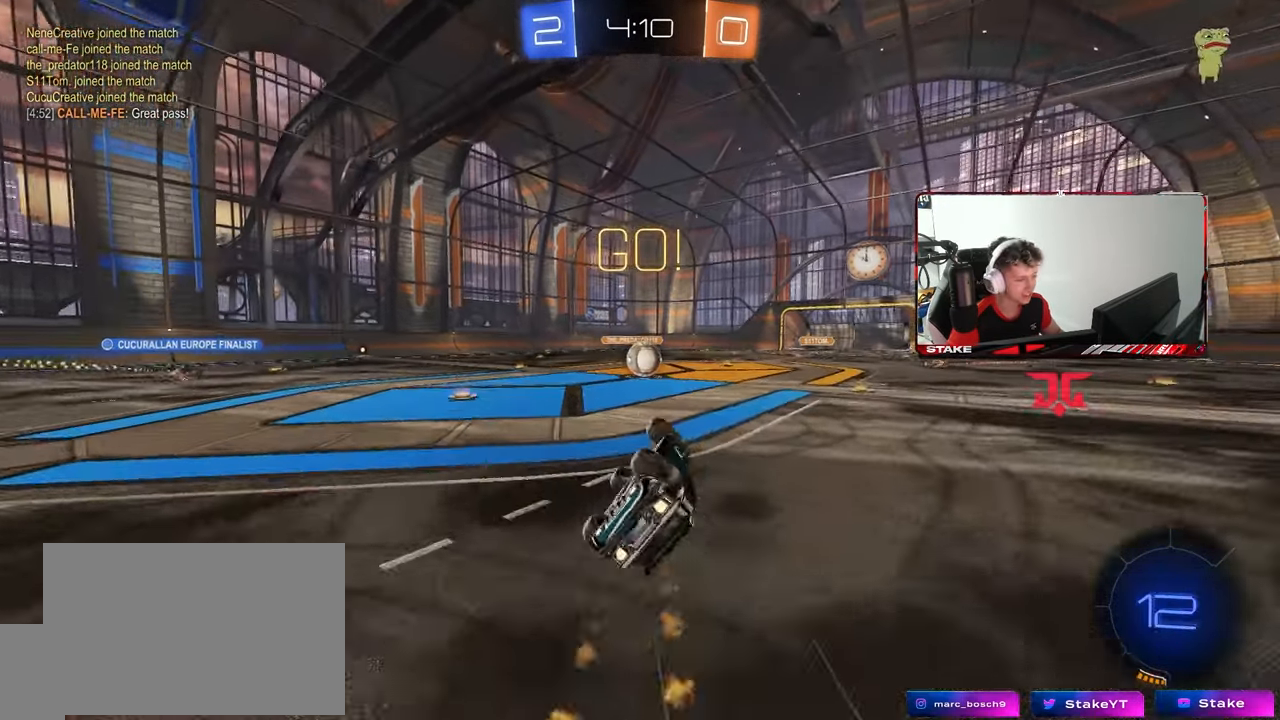
{"keys": [], "mouse": [], "mouse_move": "still", "events": [[17, "s", "down"], [250, "s", "up"], [250, "shift", "up"], [300, "a", "up"], [300, "mouse_left", "up"]]}
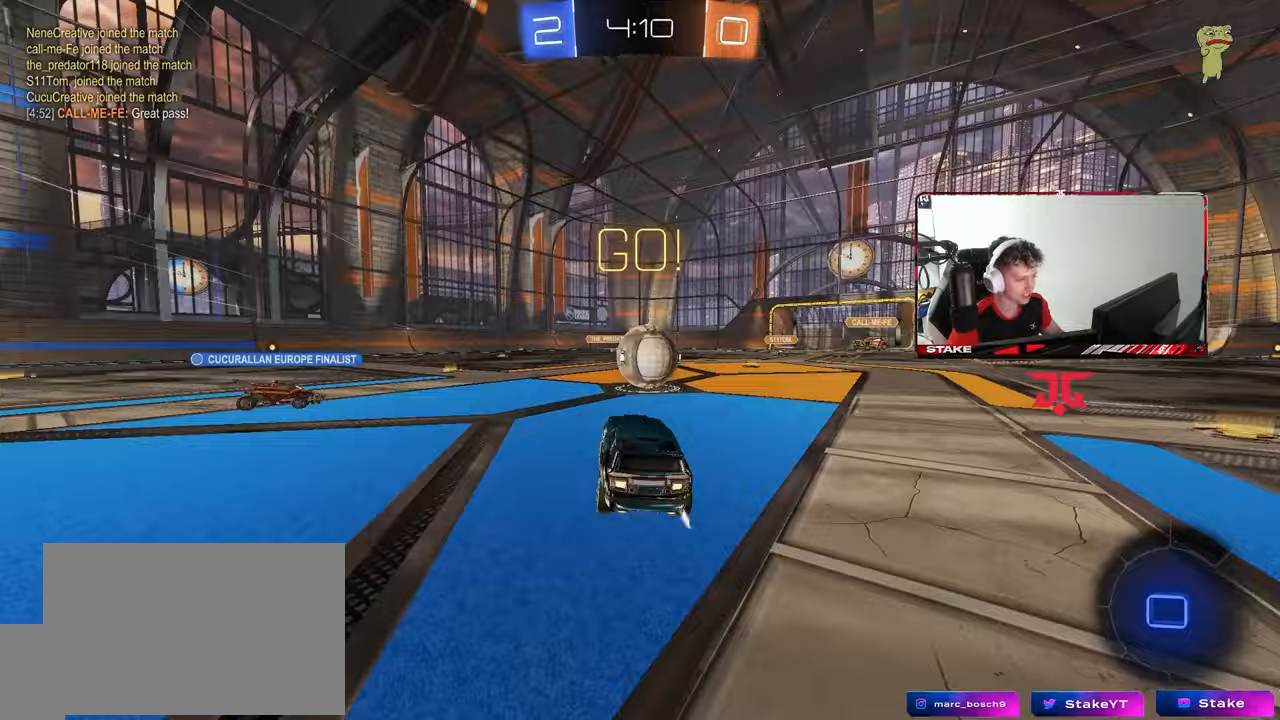
{"keys": ["a", "s", "shift"], "mouse": ["right"], "mouse_move": "still", "events": [[33, "w", "down"], [83, "d", "down"], [167, "mouse_left", "down"], [167, "mouse_right", "down"], [217, "d", "up"], [217, "mouse_right", "up"], [267, "a", "down"], [267, "shift", "down"], [317, "mouse_right", "down"], [350, "s", "down"], [350, "w", "up"], [500, "mouse_left", "up"]]}
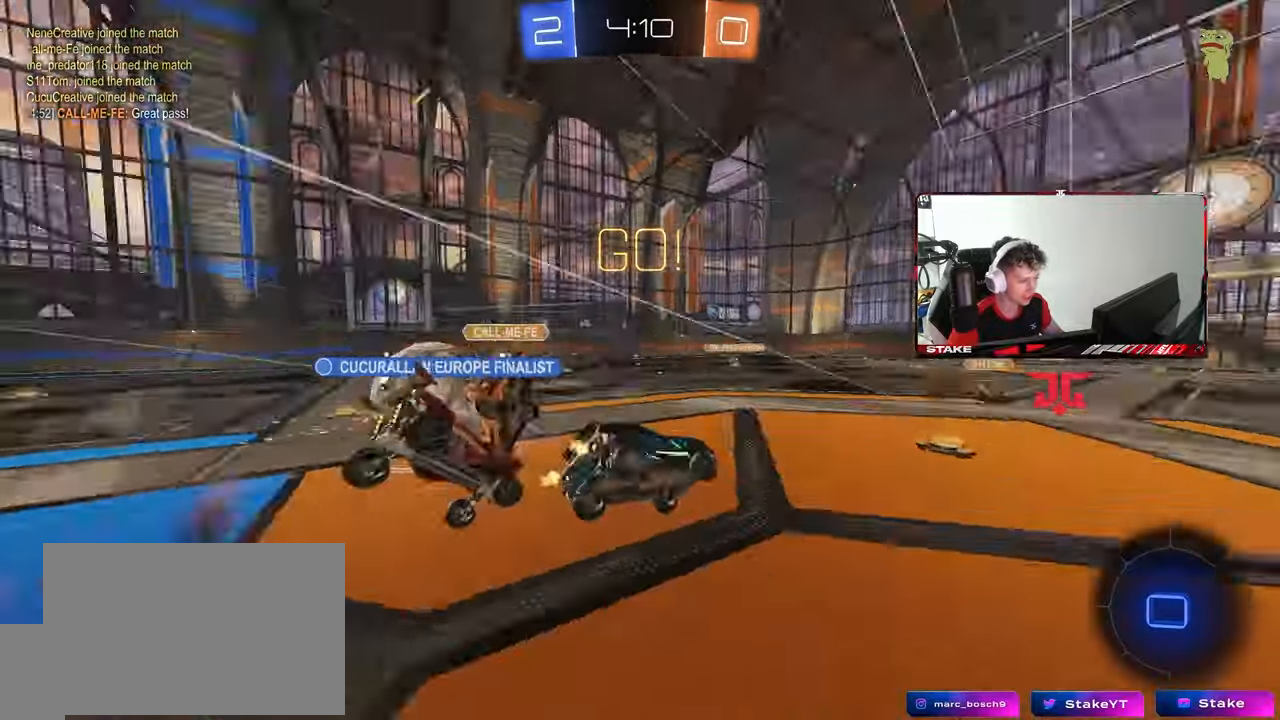
{"keys": ["a", "s", "shift"], "mouse": [], "mouse_move": "still", "events": [[50, "mouse_right", "up"], [283, "s", "up"], [367, "s", "down"]]}
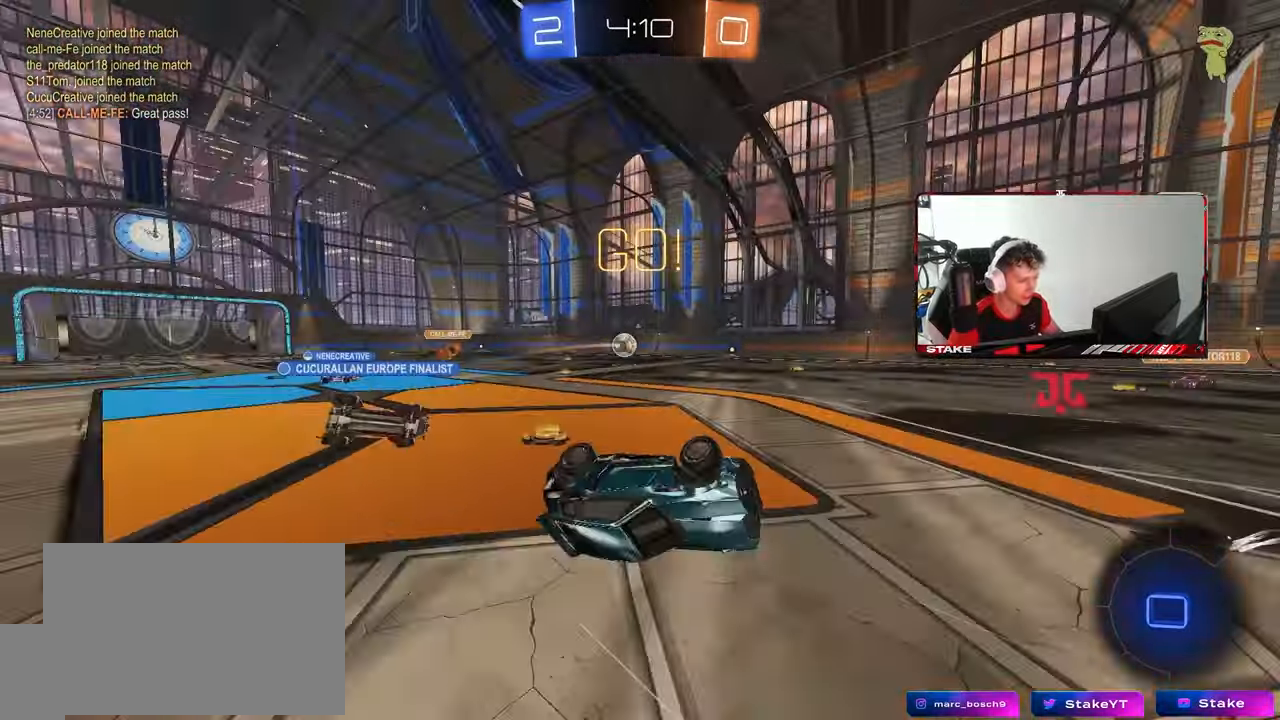
{"keys": ["w"], "mouse": [], "mouse_move": "still", "events": [[100, "space", "down"], [250, "s", "up"], [300, "space", "up"], [333, "a", "up"], [333, "shift", "up"], [383, "w", "down"]]}
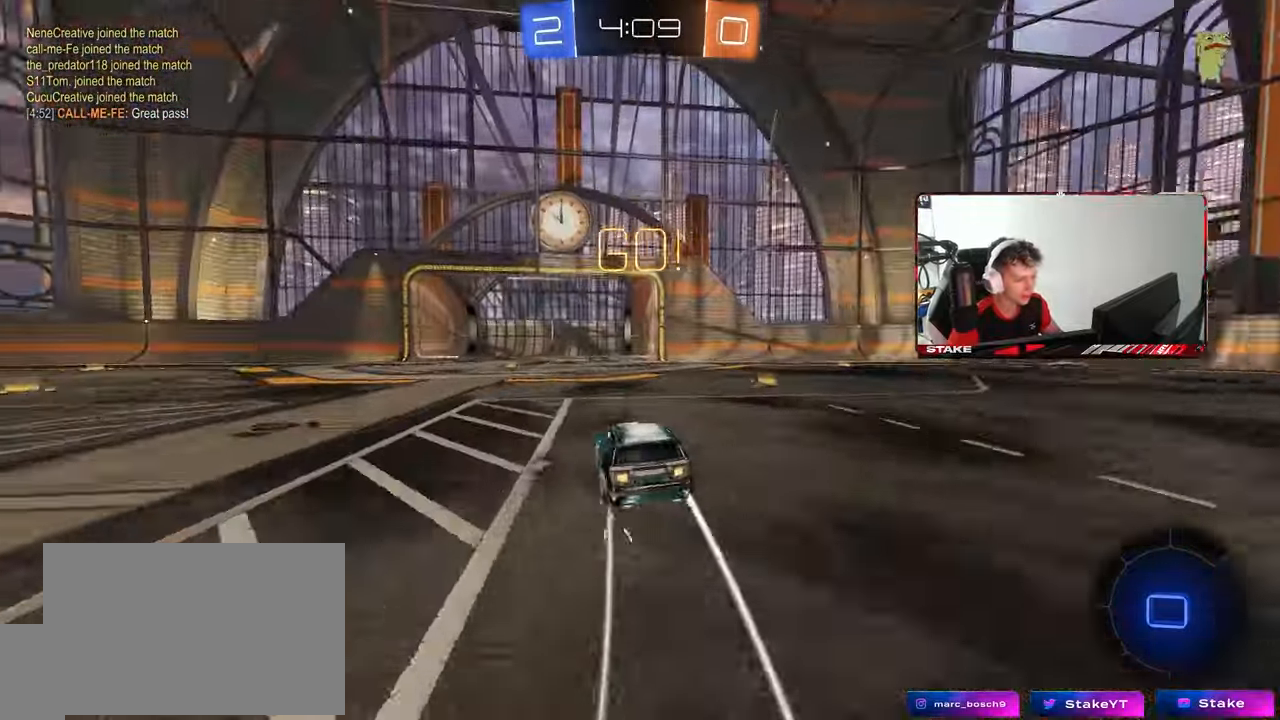
{"keys": ["d", "w"], "mouse": [], "mouse_move": "still", "events": [[67, "a", "down"], [167, "a", "up"], [217, "d", "down"], [317, "shift", "down"], [400, "shift", "up"]]}
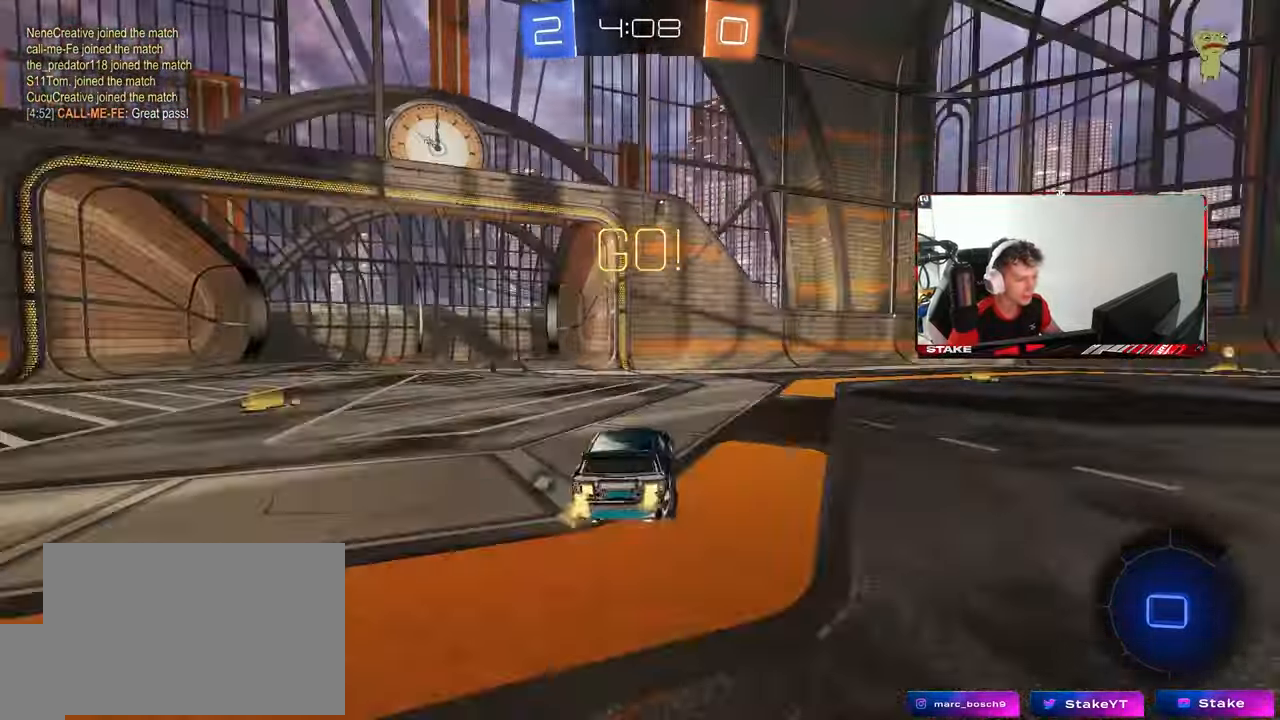
{"keys": ["w"], "mouse": ["left", "right"], "mouse_move": "left", "events": [[183, "mouse_left", "down"], [333, "d", "up"], [367, "d", "down"], [467, "d", "up"], [467, "mouse_right", "down"]]}
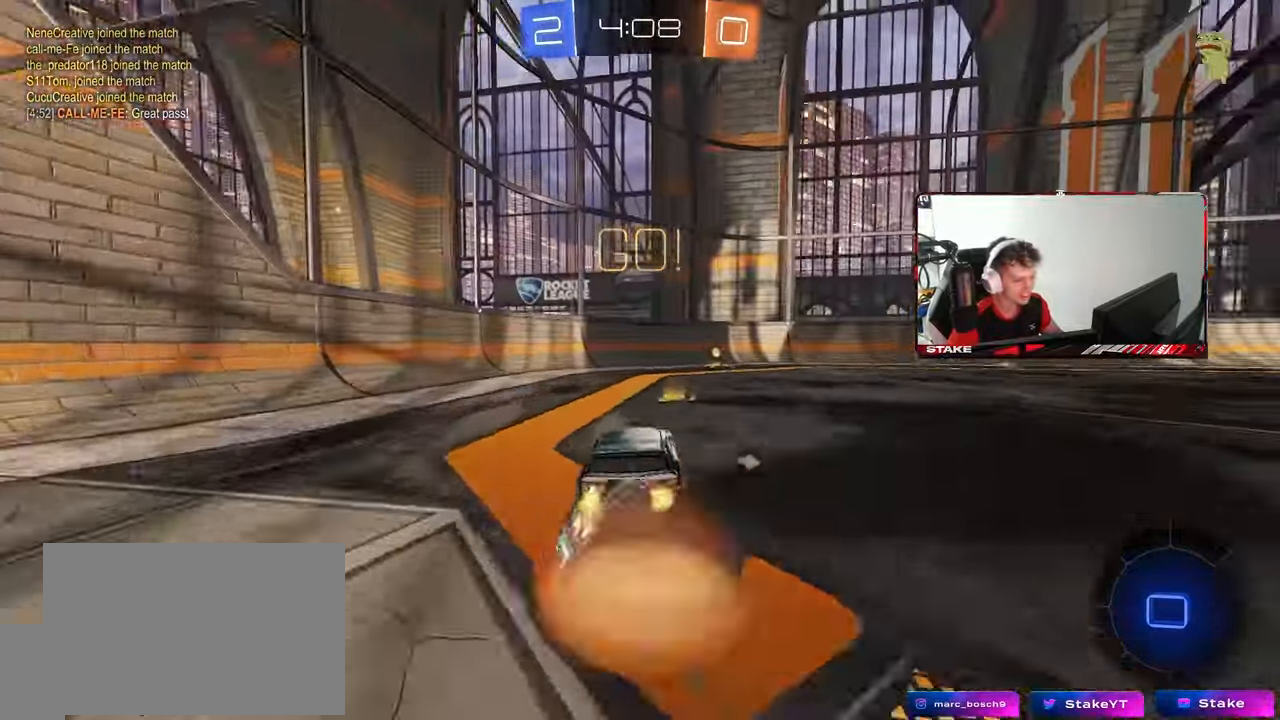
{"keys": ["d", "s", "shift"], "mouse": ["left"], "mouse_move": "still", "events": [[17, "shift", "down"], [67, "d", "down"], [67, "mouse_right", "up"], [117, "mouse_right", "down"], [200, "s", "down"], [200, "w", "up"], [250, "mouse_right", "up"]]}
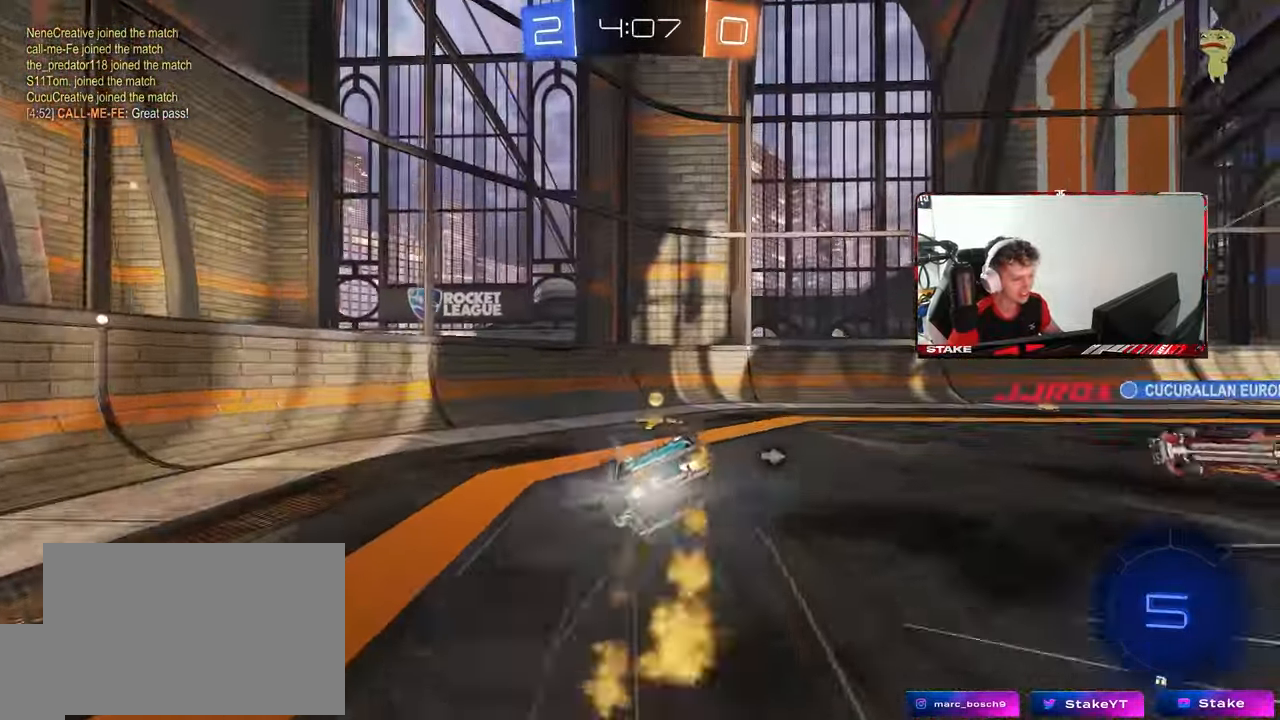
{"keys": [], "mouse": [], "mouse_move": "still", "events": [[33, "s", "up"], [167, "s", "down"], [300, "space", "down"], [400, "mouse_left", "up"], [450, "s", "up"], [450, "shift", "up"], [500, "d", "up"], [500, "space", "up"]]}
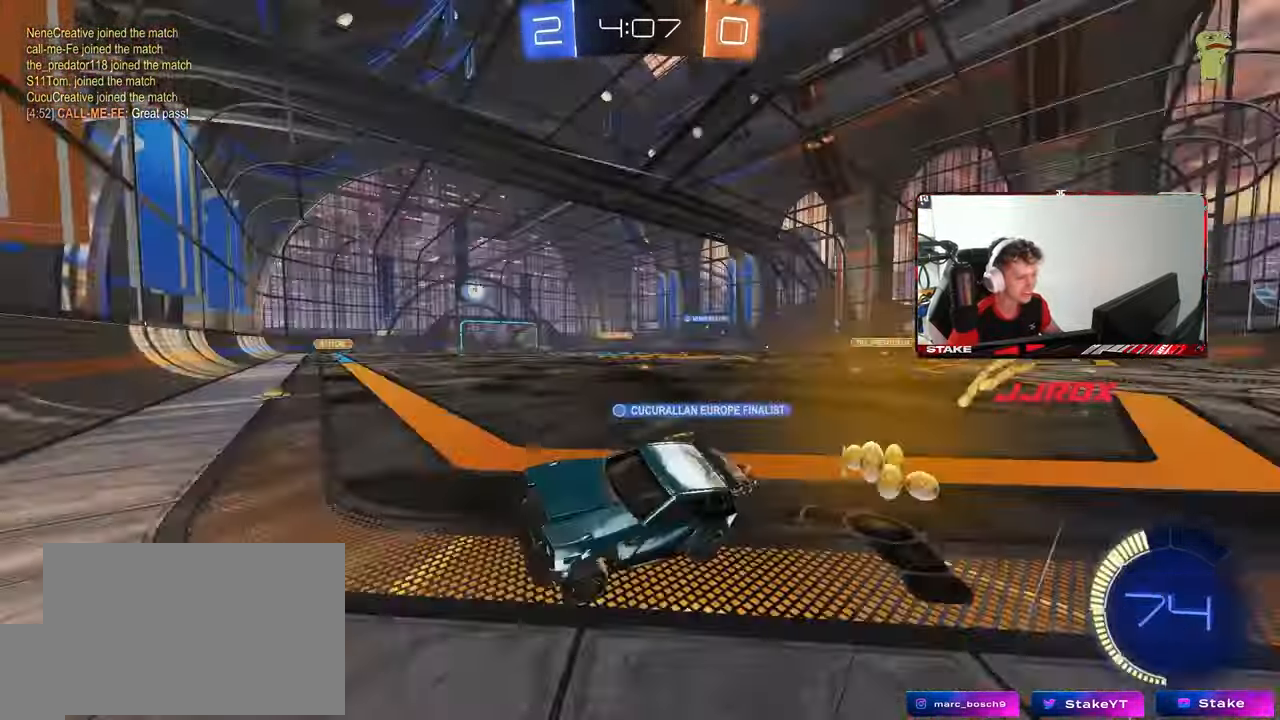
{"keys": ["d", "w"], "mouse": [], "mouse_move": "still", "events": [[83, "w", "down"], [133, "d", "down"], [367, "shift", "down"], [467, "shift", "up"]]}
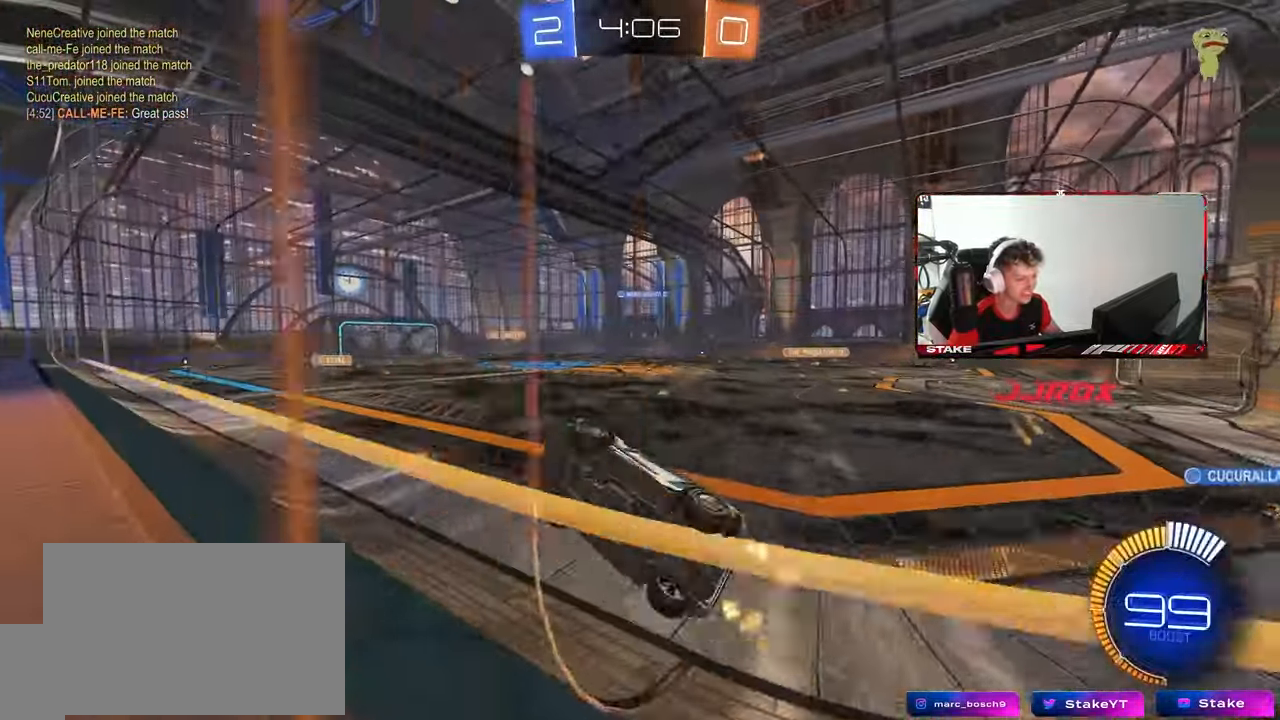
{"keys": ["a", "s", "shift"], "mouse": ["right"], "mouse_move": "down-left", "events": [[17, "mouse_left", "down"], [250, "mouse_left", "up"], [300, "d", "up"], [300, "w", "up"], [350, "a", "down"], [350, "mouse_right", "down"], [350, "shift", "down"], [383, "s", "down"]]}
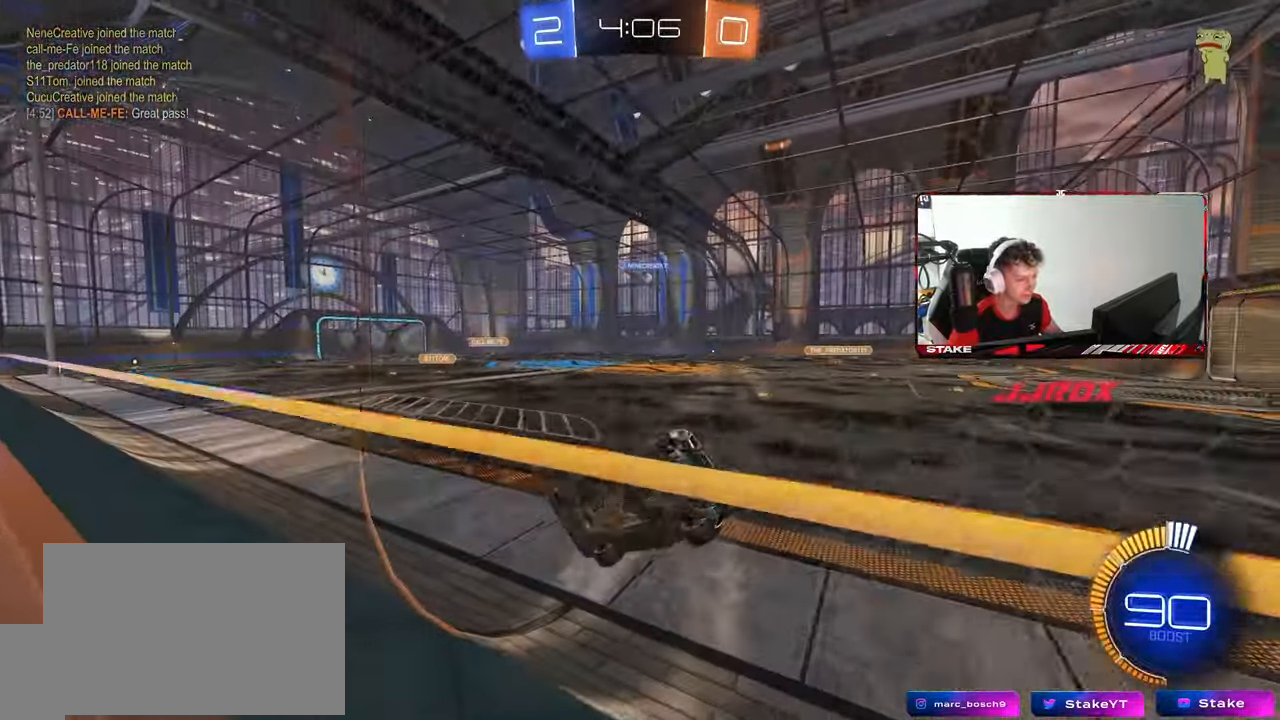
{"keys": ["w"], "mouse": [], "mouse_move": "still", "events": [[67, "d", "down"], [67, "mouse_right", "up"], [67, "shift", "up"], [217, "a", "up"], [217, "s", "up"], [267, "d", "up"], [317, "w", "down"]]}
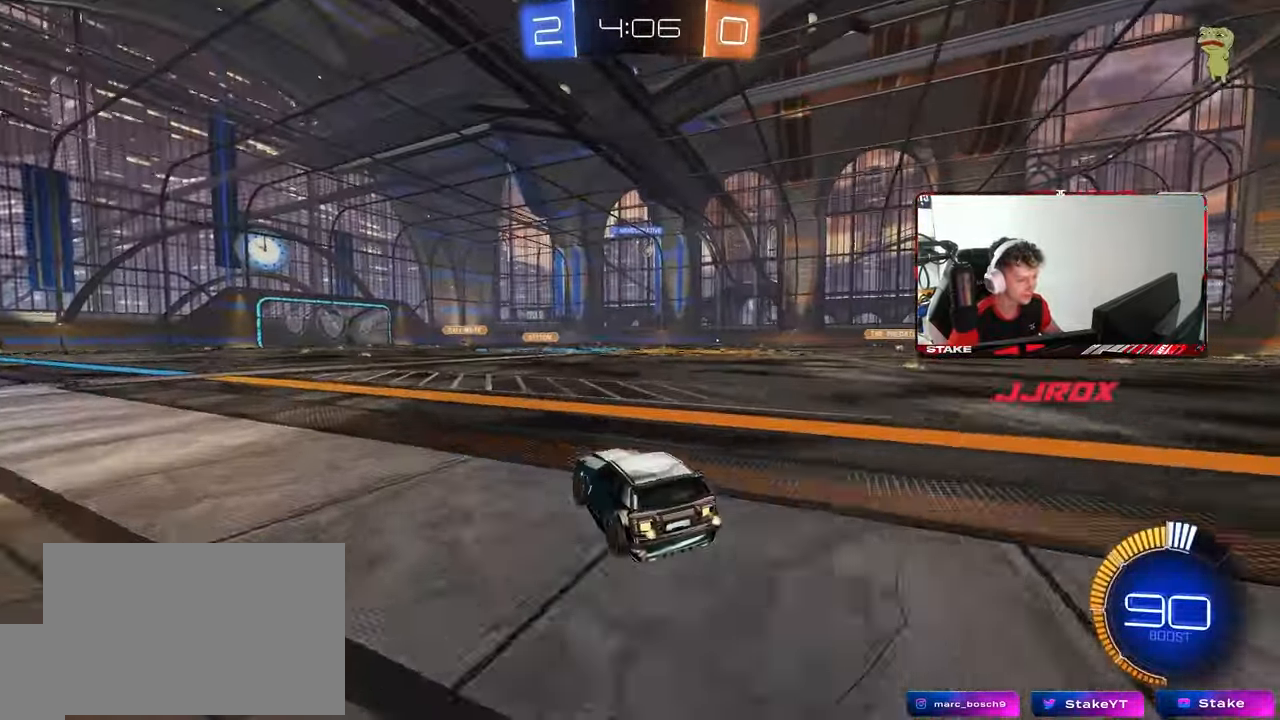
{"keys": ["w"], "mouse": [], "mouse_move": "still", "events": [[83, "d", "down"], [283, "d", "up"]]}
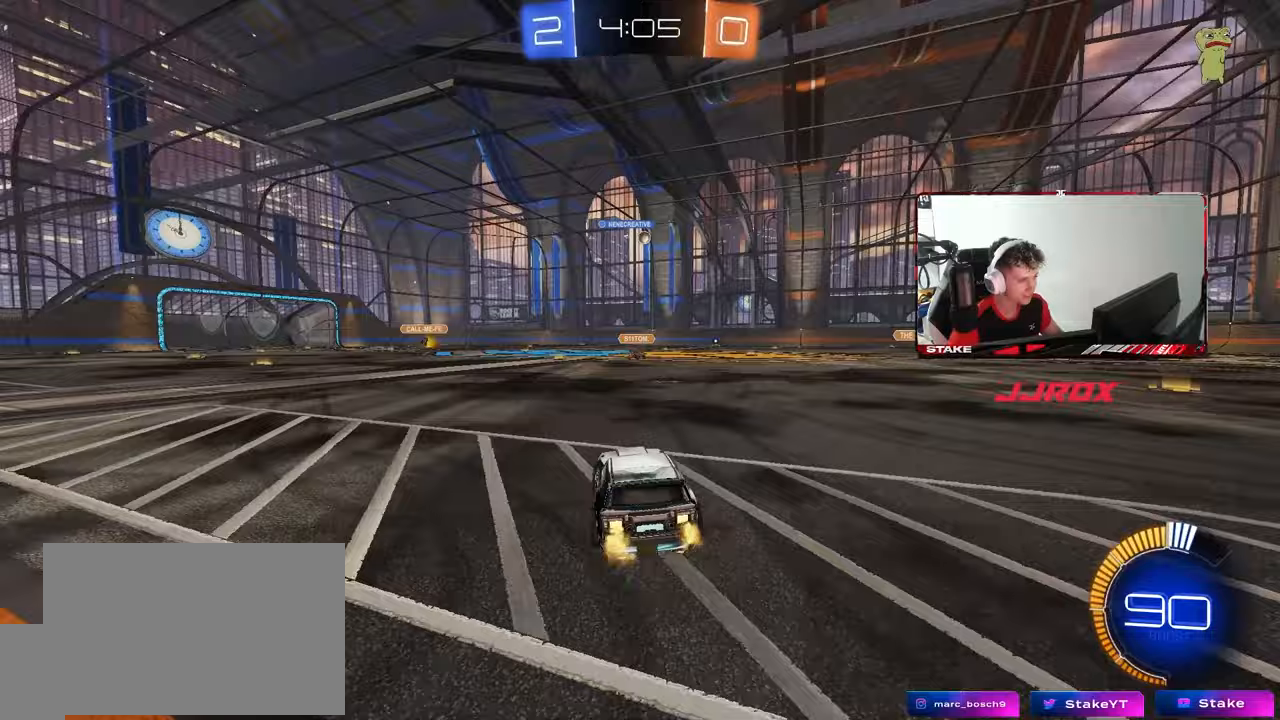
{"keys": [], "mouse": [], "mouse_move": "still", "events": [[67, "d", "down"], [300, "d", "up"], [333, "w", "up"]]}
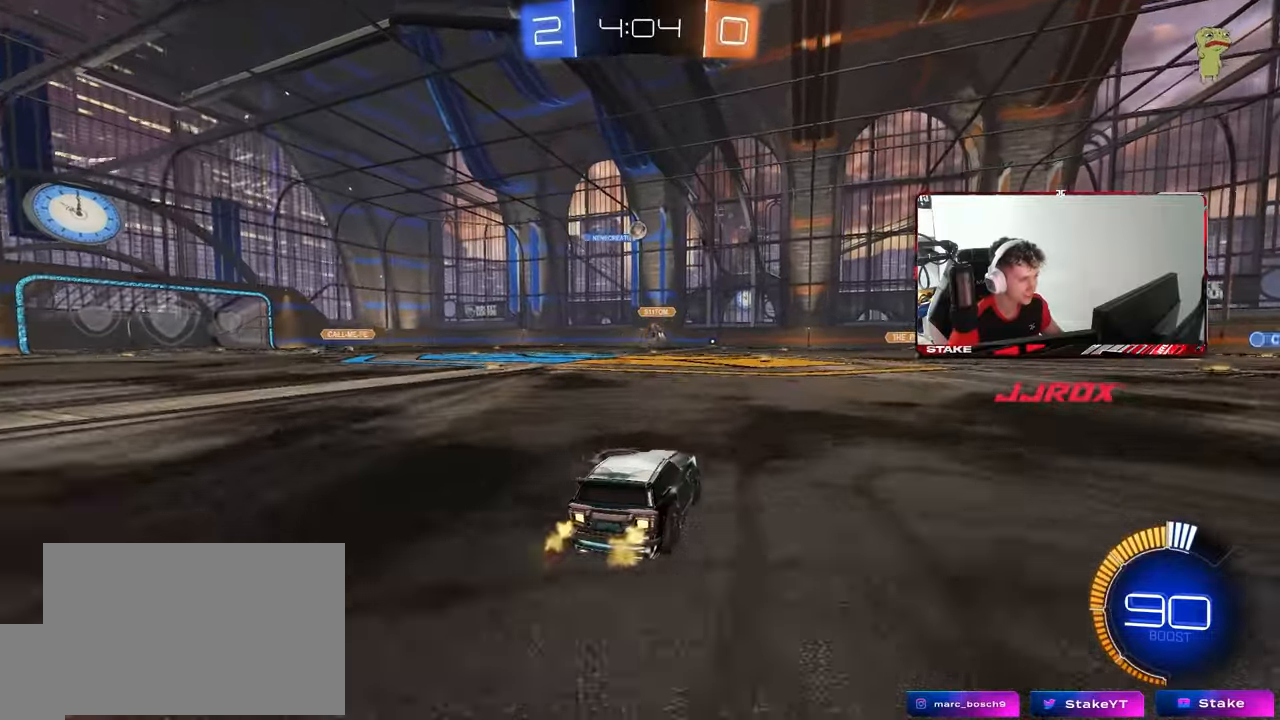
{"keys": ["a", "w"], "mouse": ["left"], "mouse_move": "still", "events": [[33, "s", "down"], [117, "s", "up"], [217, "a", "down"], [217, "w", "down"], [367, "mouse_left", "down"]]}
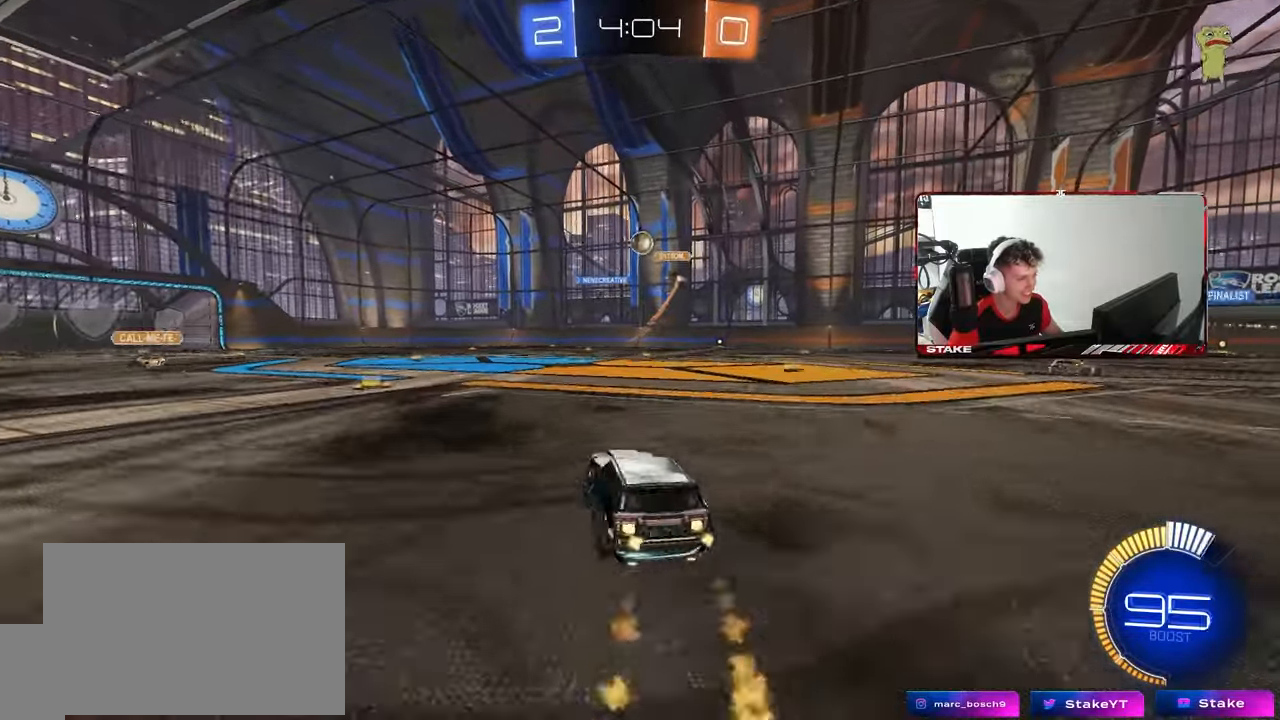
{"keys": ["w"], "mouse": [], "mouse_move": "still", "events": [[183, "a", "up"], [317, "mouse_left", "up"]]}
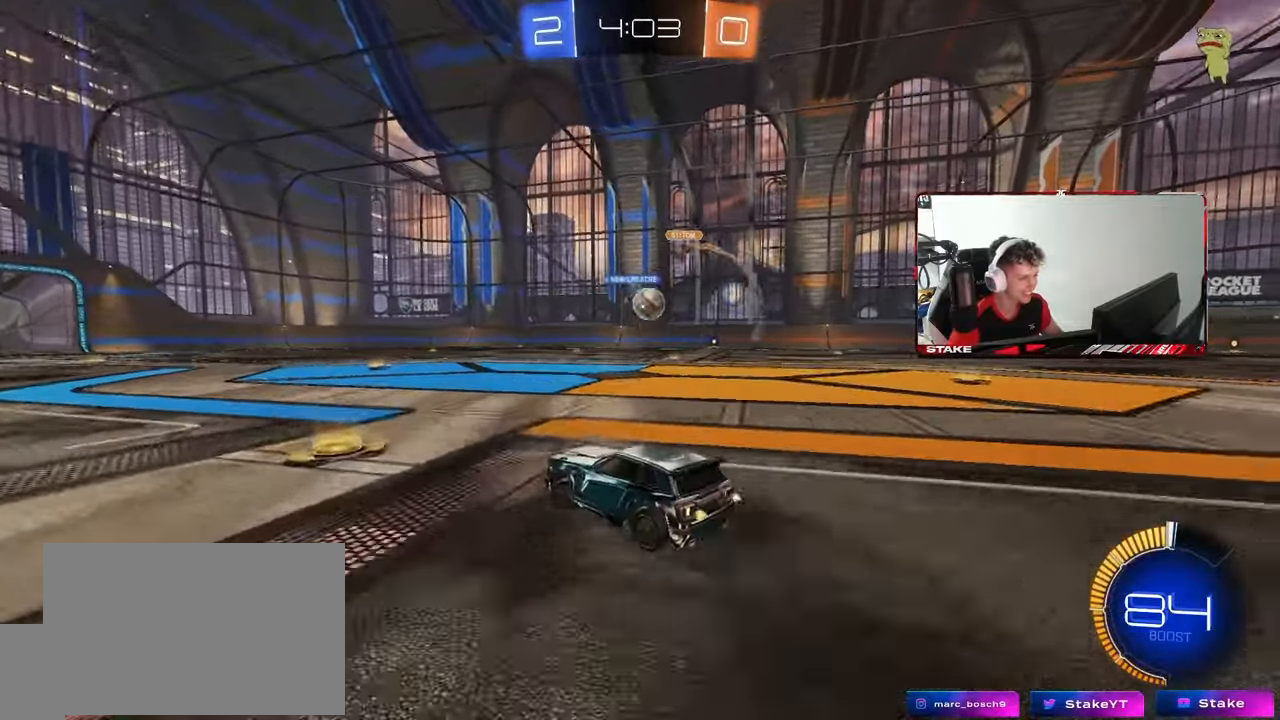
{"keys": ["a", "w"], "mouse": [], "mouse_move": "still", "events": [[17, "d", "down"], [67, "shift", "down"], [150, "d", "up"], [200, "a", "down"], [200, "shift", "up"], [350, "shift", "down"], [433, "shift", "up"]]}
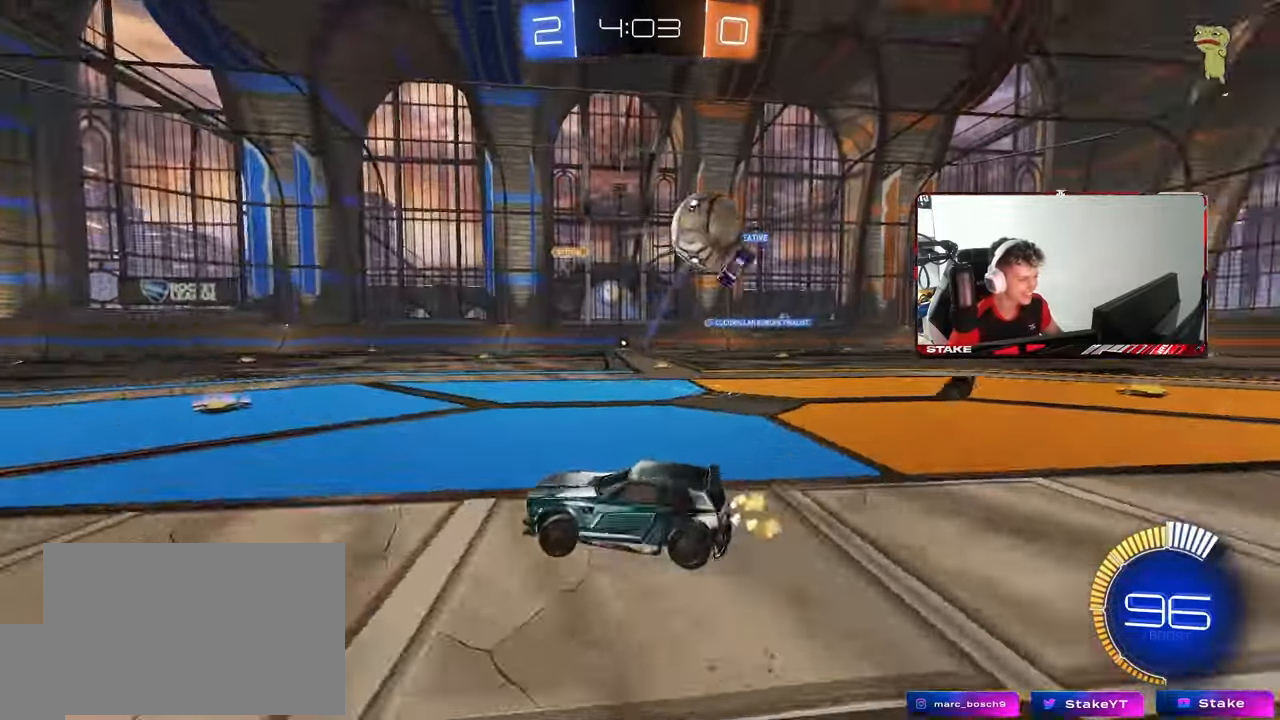
{"keys": ["a", "w"], "mouse": ["left"], "mouse_move": "still", "events": [[317, "shift", "down"], [400, "shift", "up"], [500, "mouse_left", "down"]]}